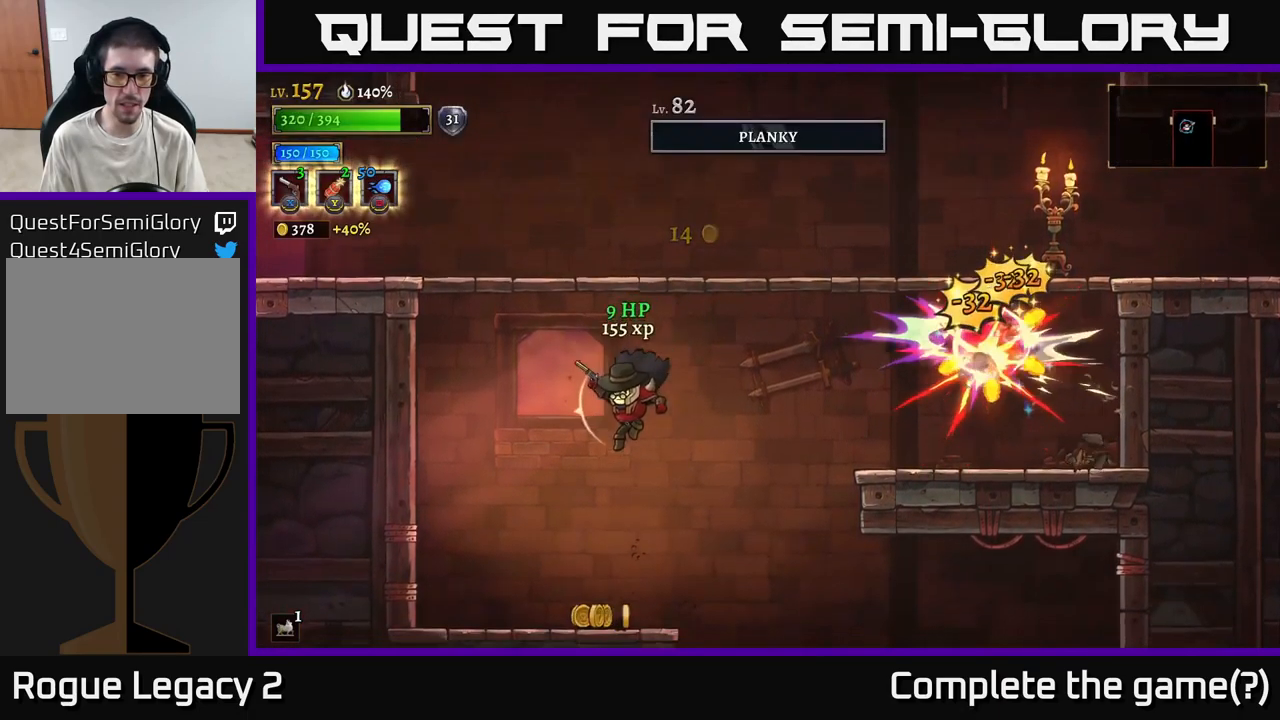
Gameplay with a controller (Xbox layout); each line is a JSON object with the inputs held at the frame after it. "events" lists button and stick changes between this image and that frame as [ms after this image, input, new state], when the widget could be followed in between.
{"buttons": ["A"], "left_stick": "right", "right_stick": "center", "events": [[200, "left_stick", "right"], [500, "A", "down"]]}
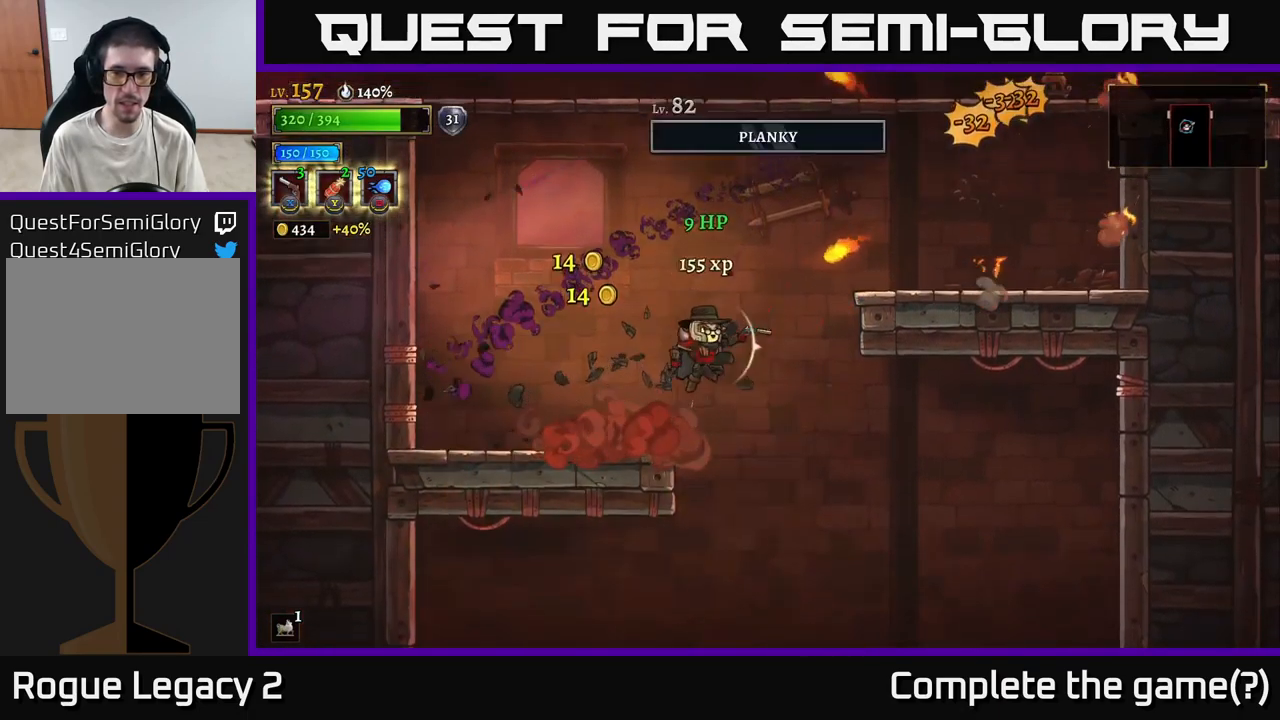
{"buttons": [], "left_stick": "down-left", "right_stick": "center", "events": [[117, "left_stick", "left"], [133, "A", "up"], [200, "left_stick", "down-left"]]}
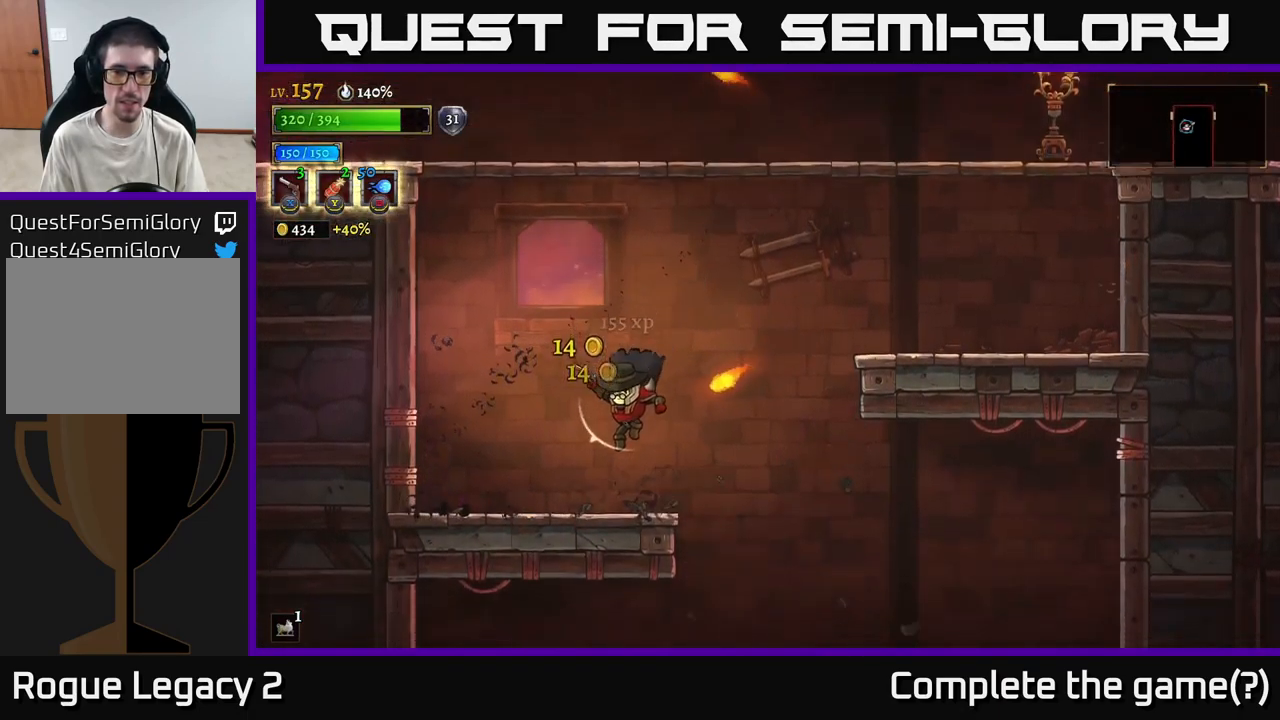
{"buttons": [], "left_stick": "right", "right_stick": "center", "events": [[200, "left_stick", "right"]]}
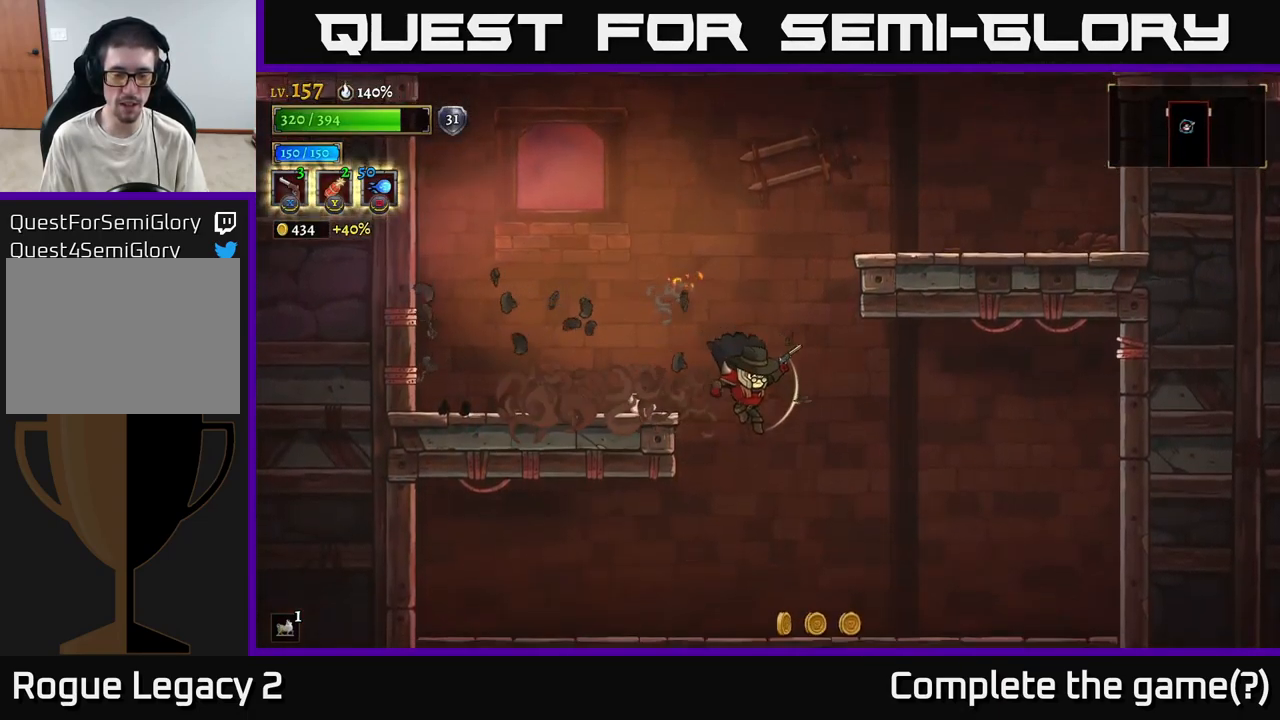
{"buttons": [], "left_stick": "center", "right_stick": "center", "events": [[333, "left_stick", "center"]]}
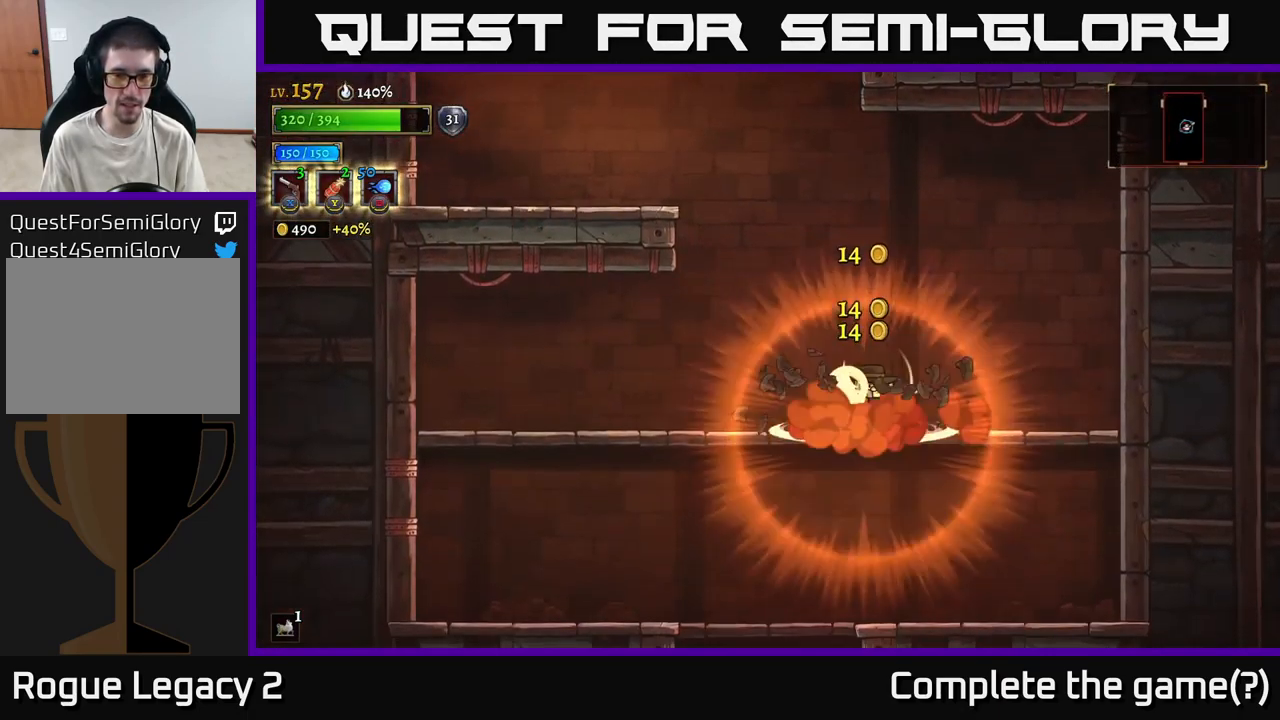
{"buttons": ["A"], "left_stick": "left", "right_stick": "center", "events": [[33, "R1", "down"], [83, "A", "down"], [83, "left_stick", "left"], [167, "R1", "up"]]}
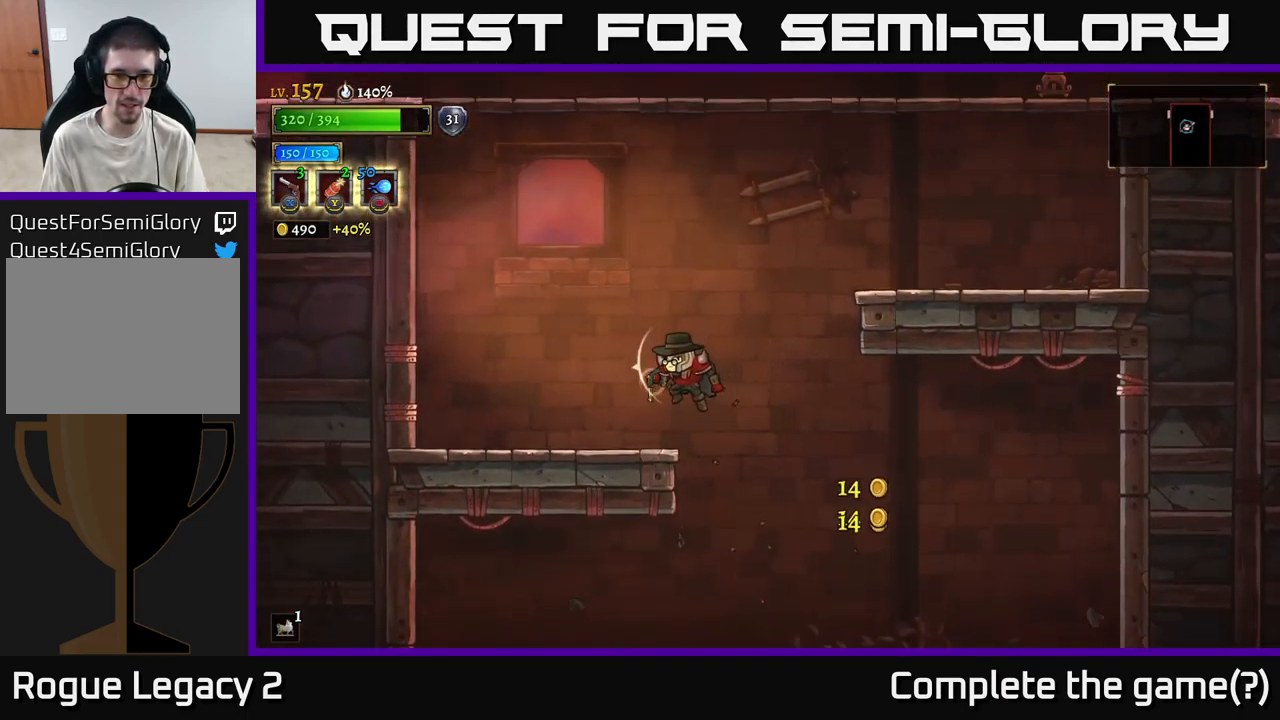
{"buttons": ["A"], "left_stick": "right", "right_stick": "center", "events": [[66, "A", "up"], [166, "left_stick", "center"], [216, "left_stick", "right"], [399, "A", "down"]]}
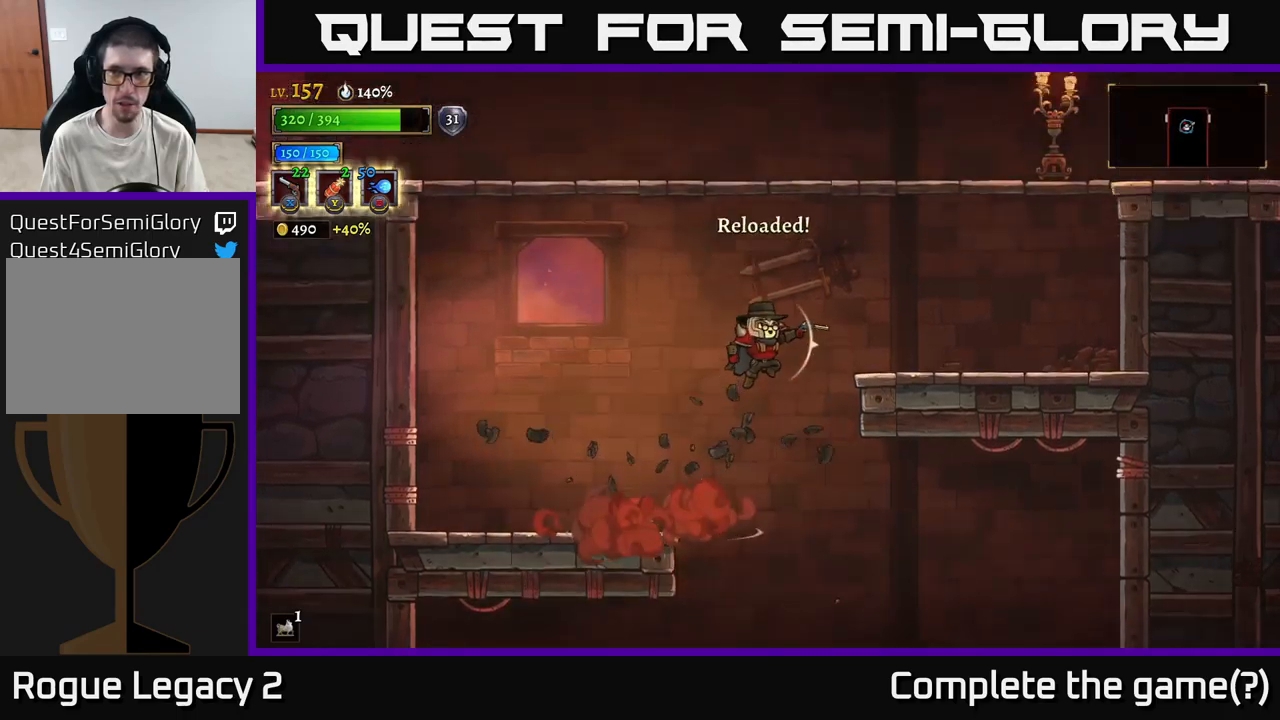
{"buttons": [], "left_stick": "right", "right_stick": "center", "events": [[200, "A", "up"]]}
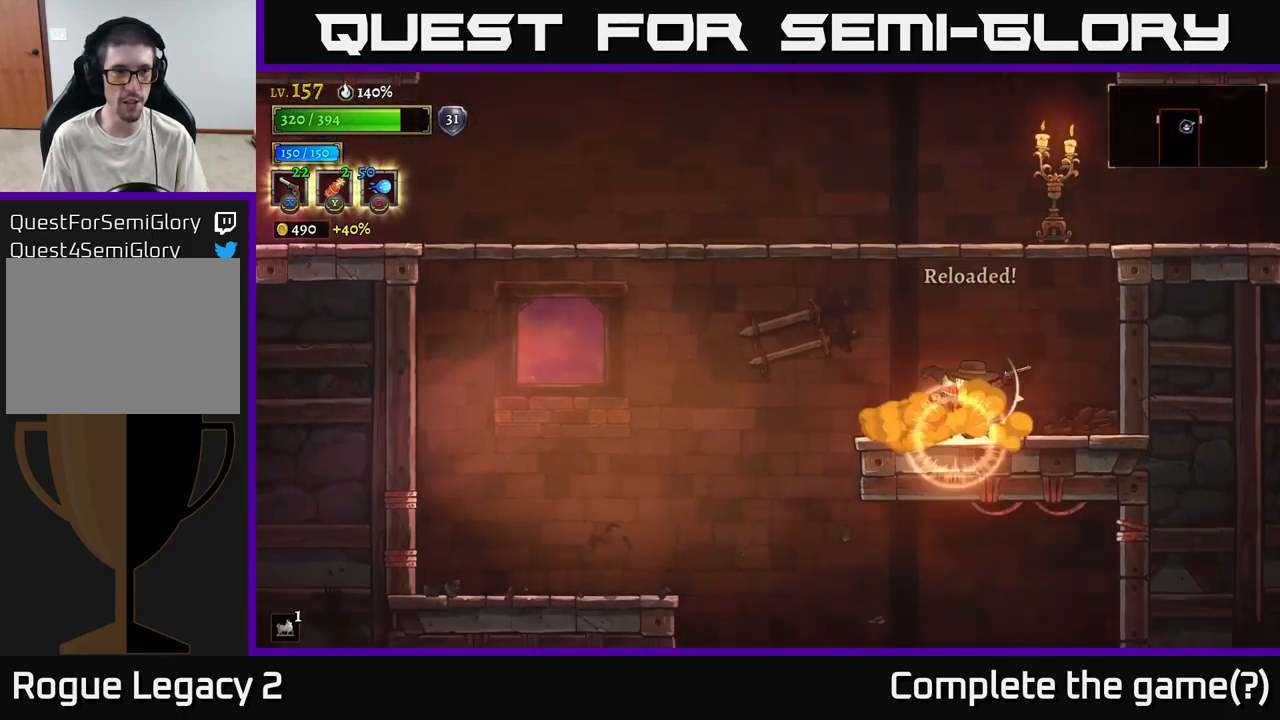
{"buttons": [], "left_stick": "right", "right_stick": "center", "events": [[67, "A", "down"], [100, "left_stick", "left"], [234, "left_stick", "up"], [300, "left_stick", "right"], [334, "X", "down"], [384, "A", "up"], [417, "X", "up"]]}
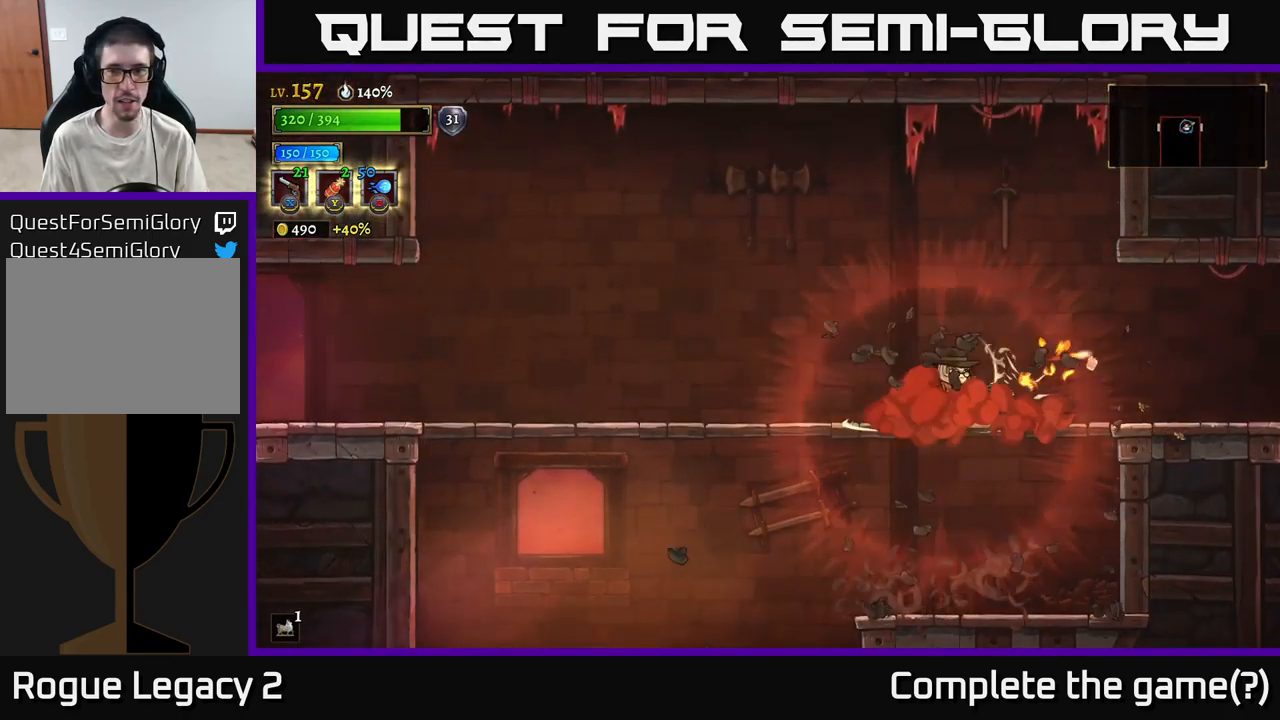
{"buttons": [], "left_stick": "center", "right_stick": "center", "events": [[350, "left_stick", "center"], [400, "left_stick", "left"], [467, "left_stick", "center"]]}
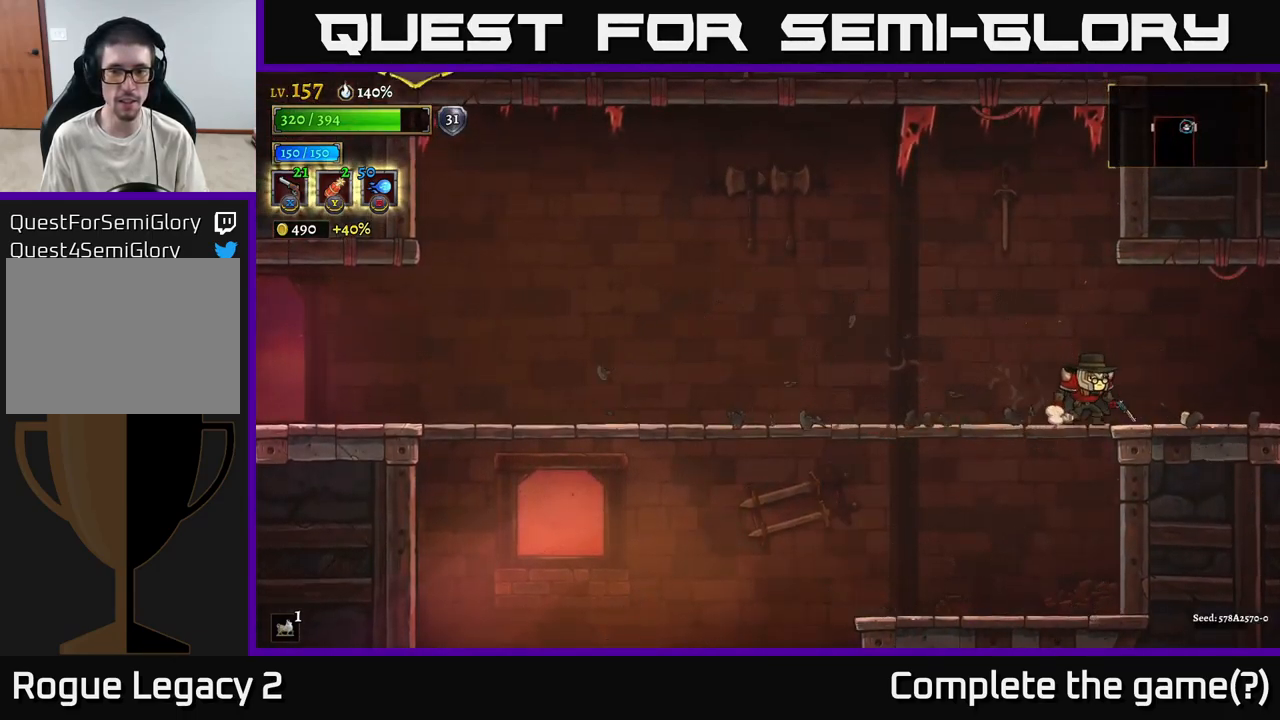
{"buttons": [], "left_stick": "center", "right_stick": "center", "events": [[34, "SELECT", "down"], [134, "SELECT", "up"]]}
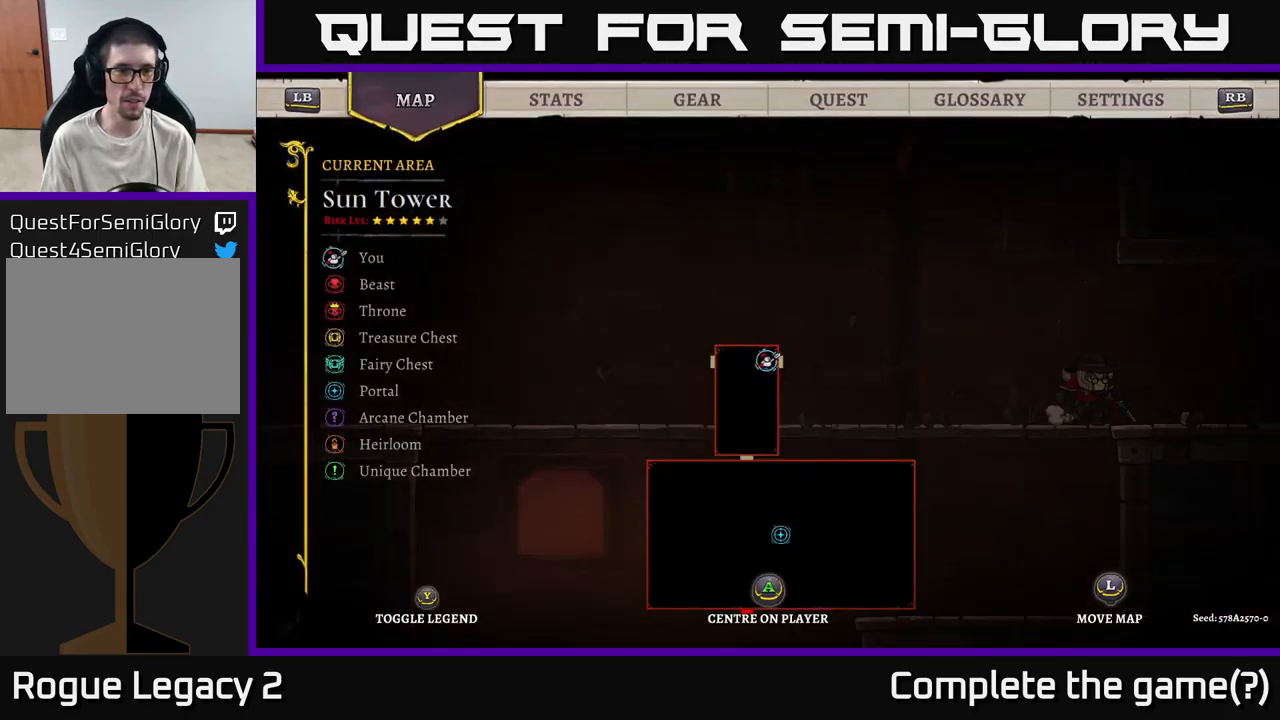
{"buttons": [], "left_stick": "center", "right_stick": "center", "events": [[334, "R1", "down"], [400, "R1", "up"]]}
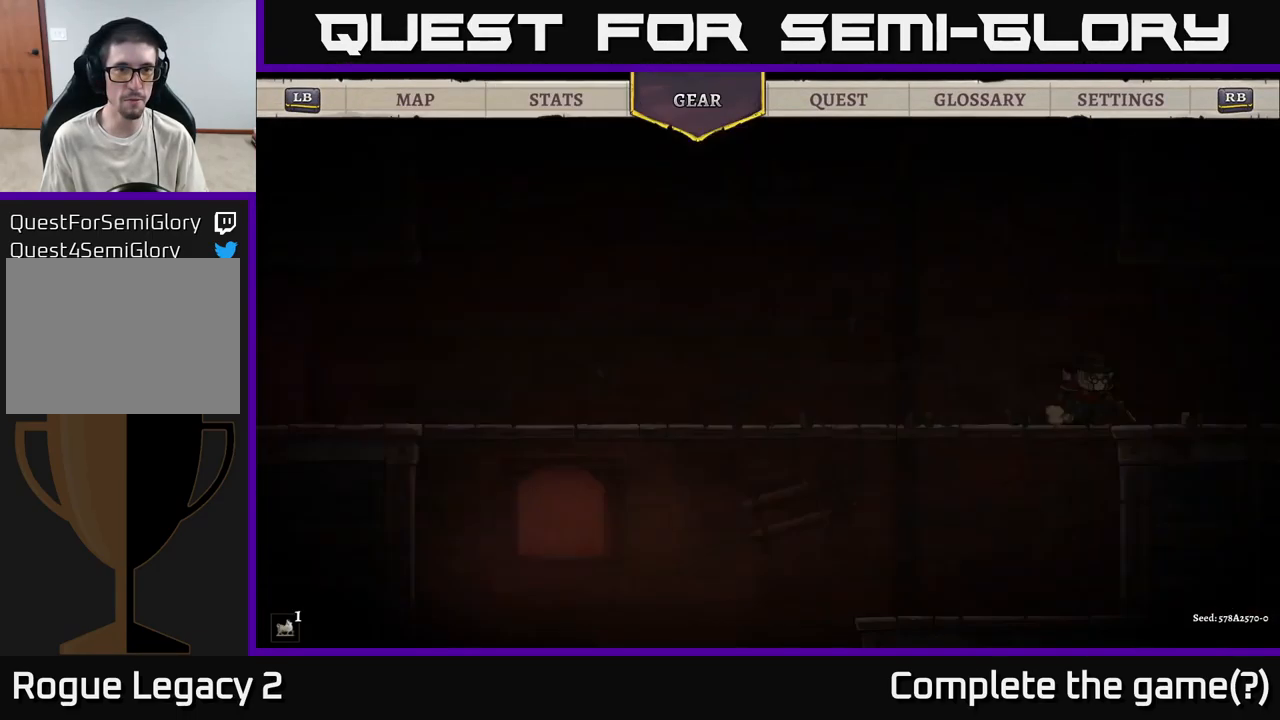
{"buttons": [], "left_stick": "center", "right_stick": "center", "events": [[34, "R1", "down"], [167, "R1", "up"]]}
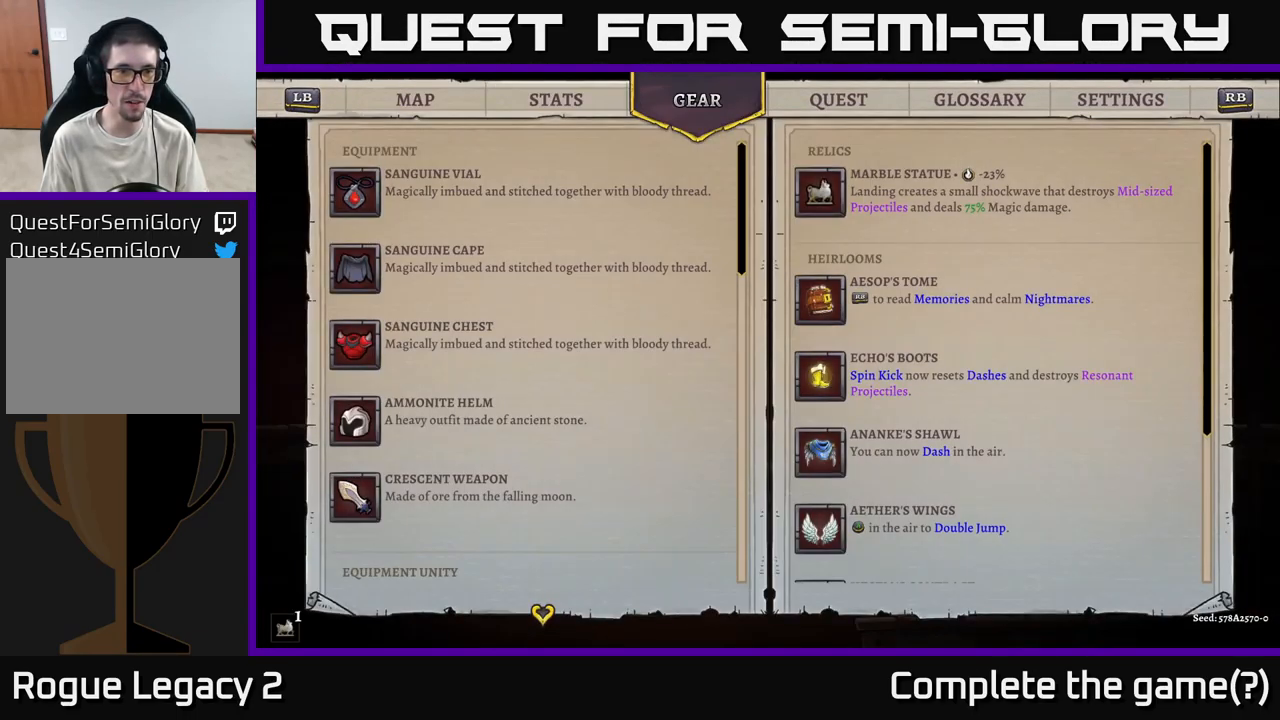
{"buttons": [], "left_stick": "center", "right_stick": "center", "events": []}
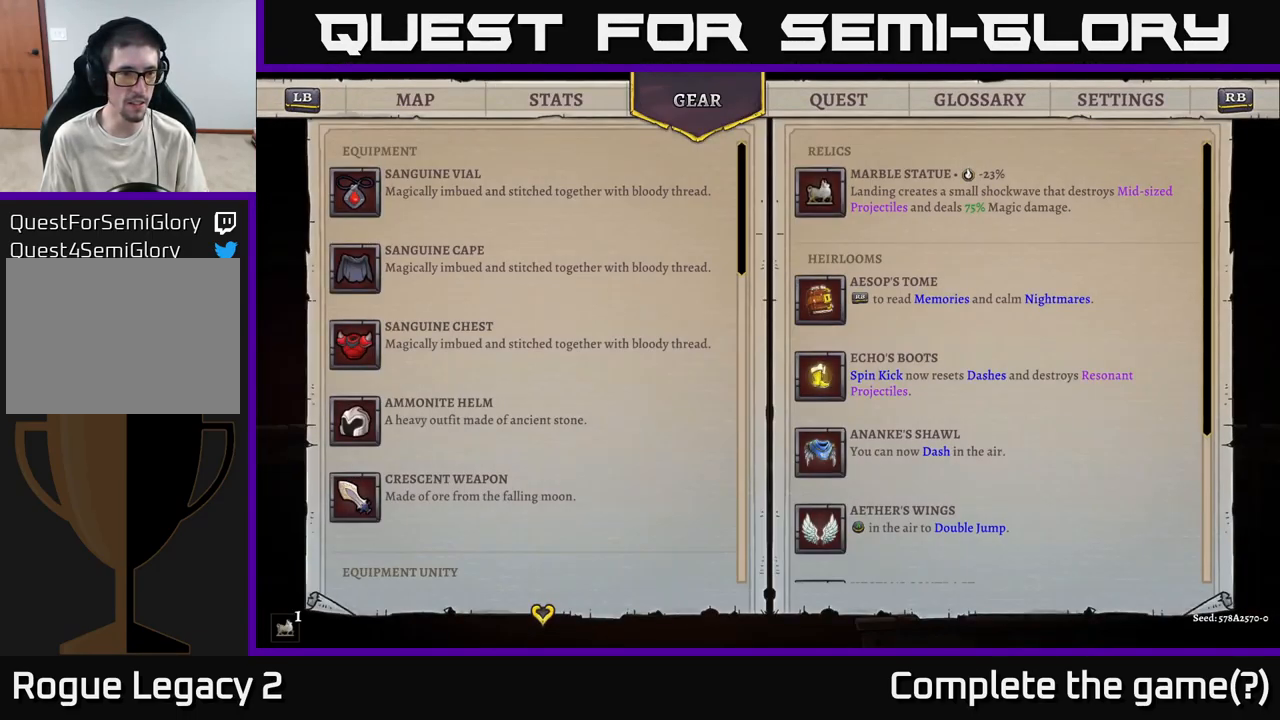
{"buttons": [], "left_stick": "left", "right_stick": "center", "events": [[400, "L1", "down"], [434, "left_stick", "left"], [484, "L1", "up"]]}
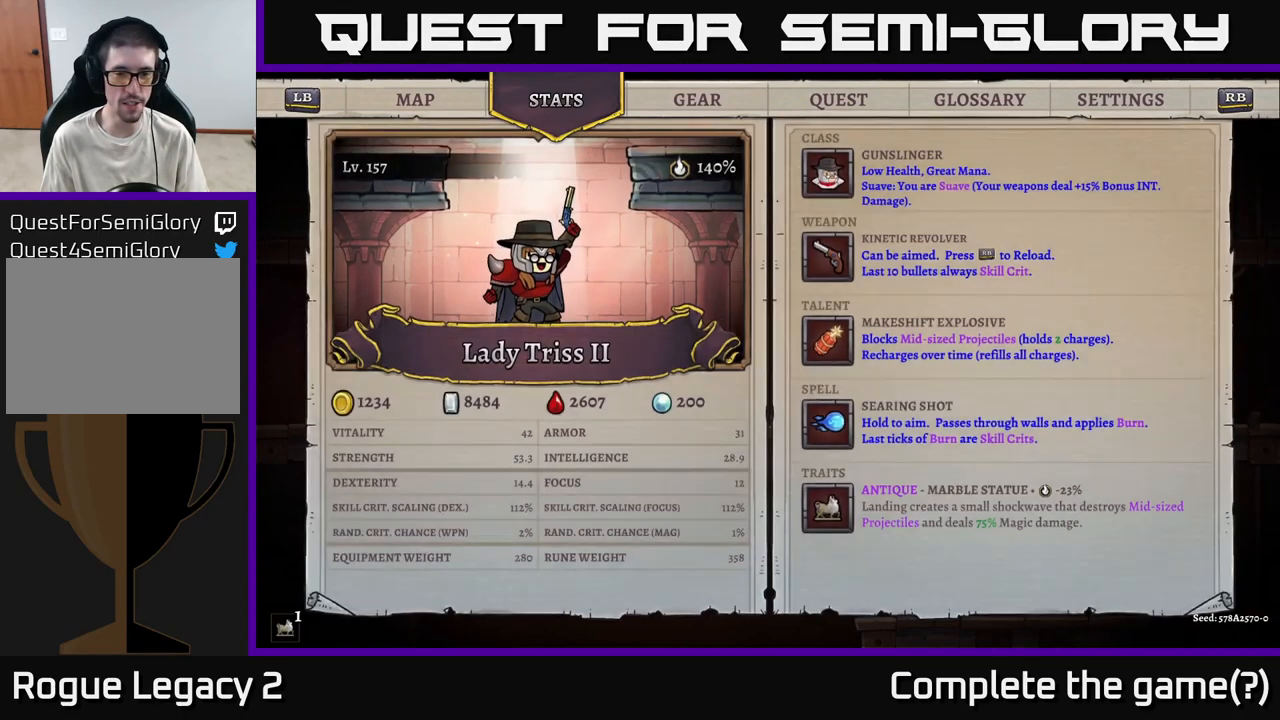
{"buttons": [], "left_stick": "left", "right_stick": "center", "events": [[234, "B", "down"], [334, "B", "up"]]}
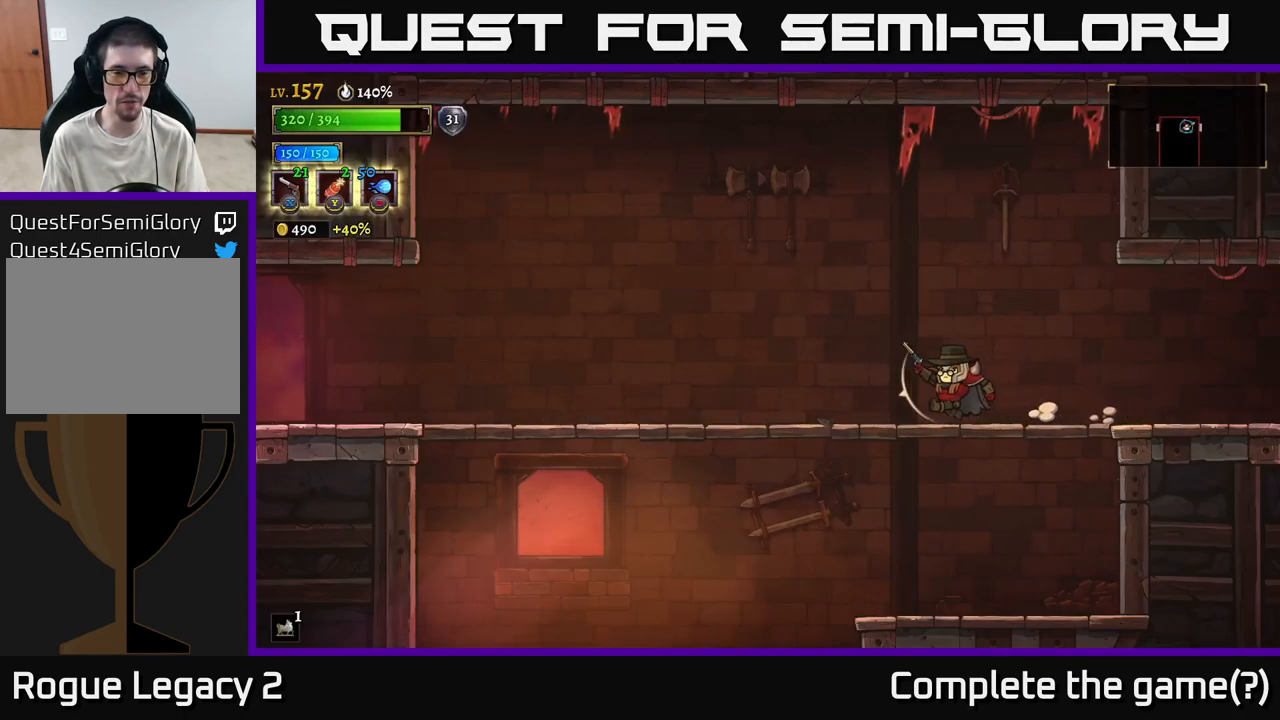
{"buttons": ["L2"], "left_stick": "left", "right_stick": "center", "events": [[151, "L2", "down"]]}
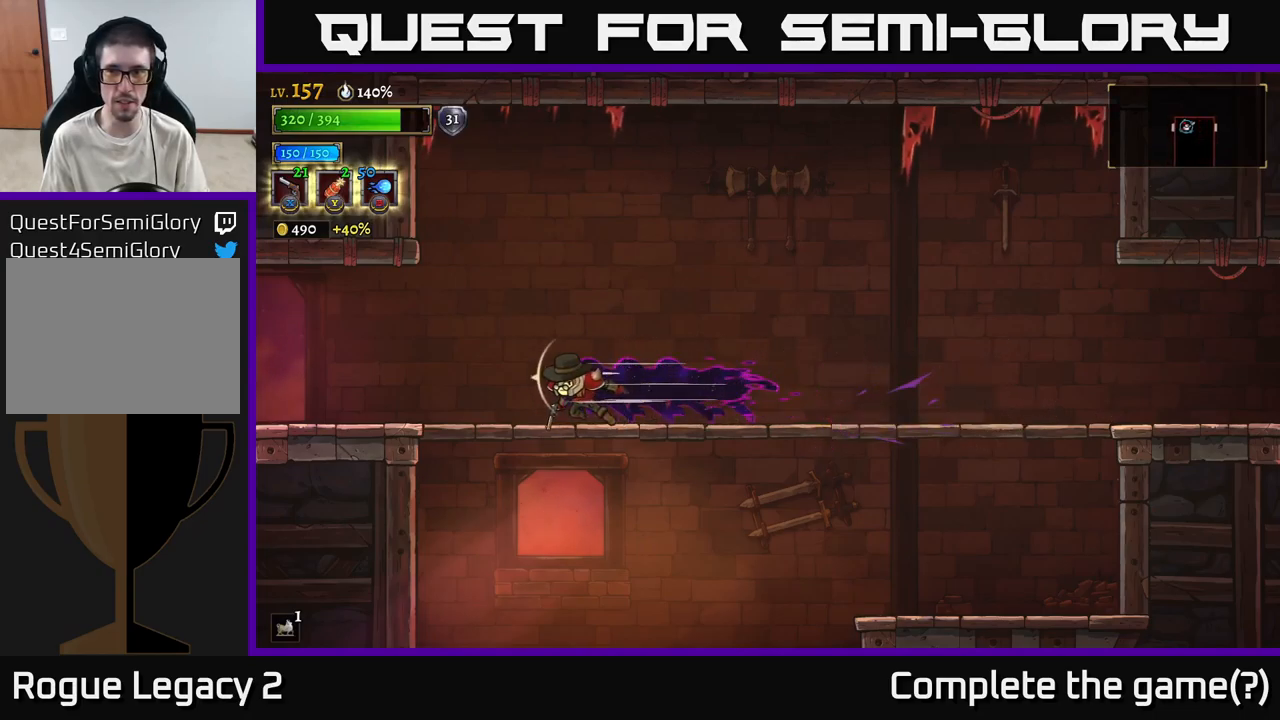
{"buttons": ["L2"], "left_stick": "left", "right_stick": "center", "events": [[50, "L2", "up"], [200, "L2", "down"]]}
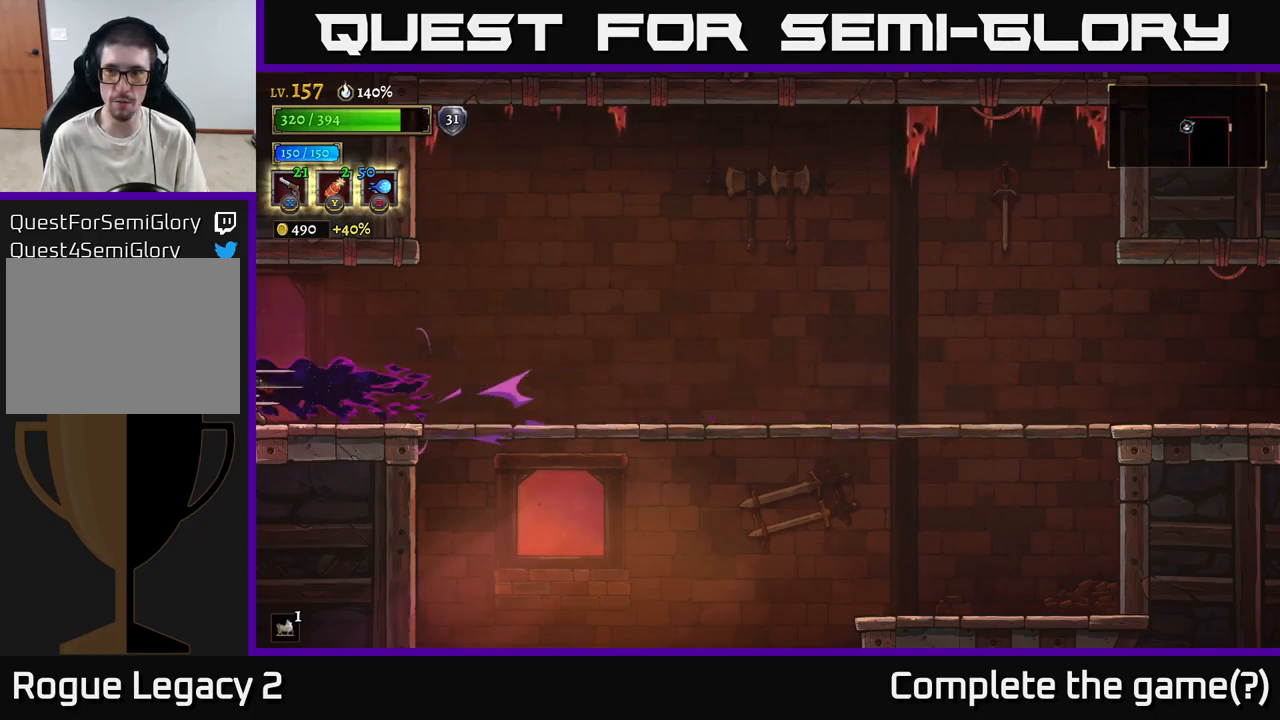
{"buttons": [], "left_stick": "left", "right_stick": "center", "events": [[200, "L2", "up"], [333, "left_stick", "center"], [466, "left_stick", "left"]]}
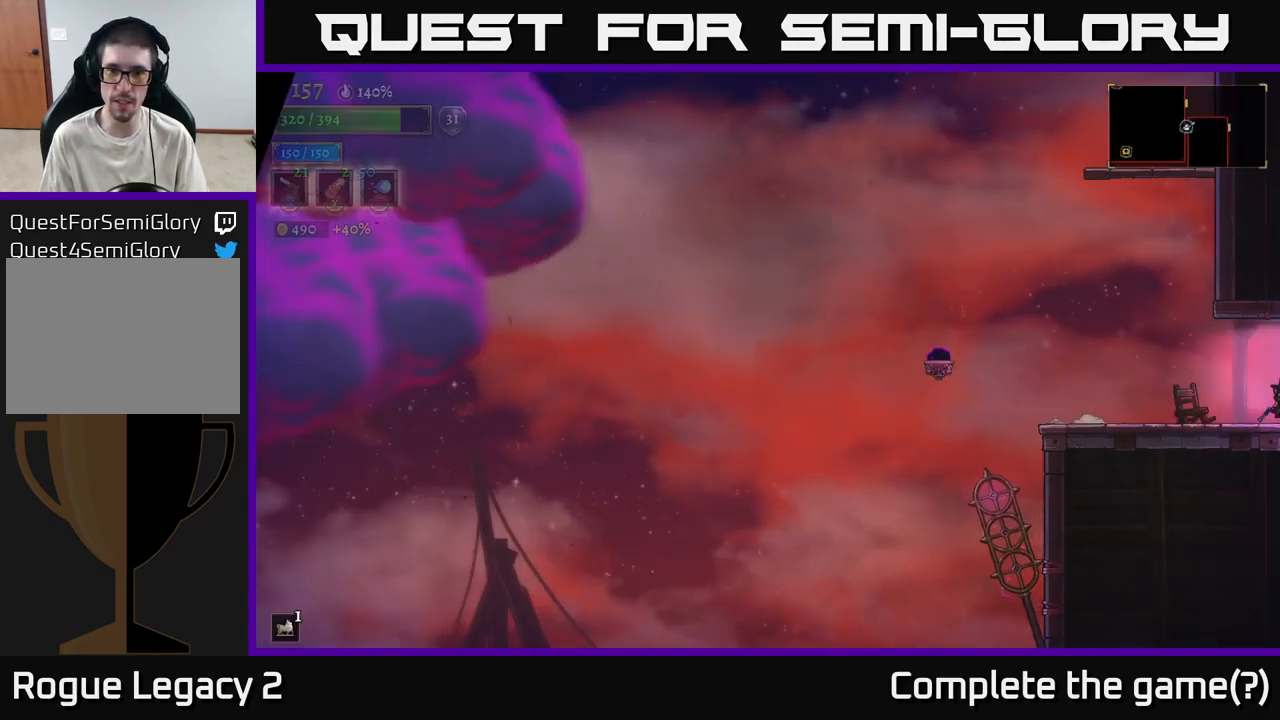
{"buttons": [], "left_stick": "left", "right_stick": "center", "events": []}
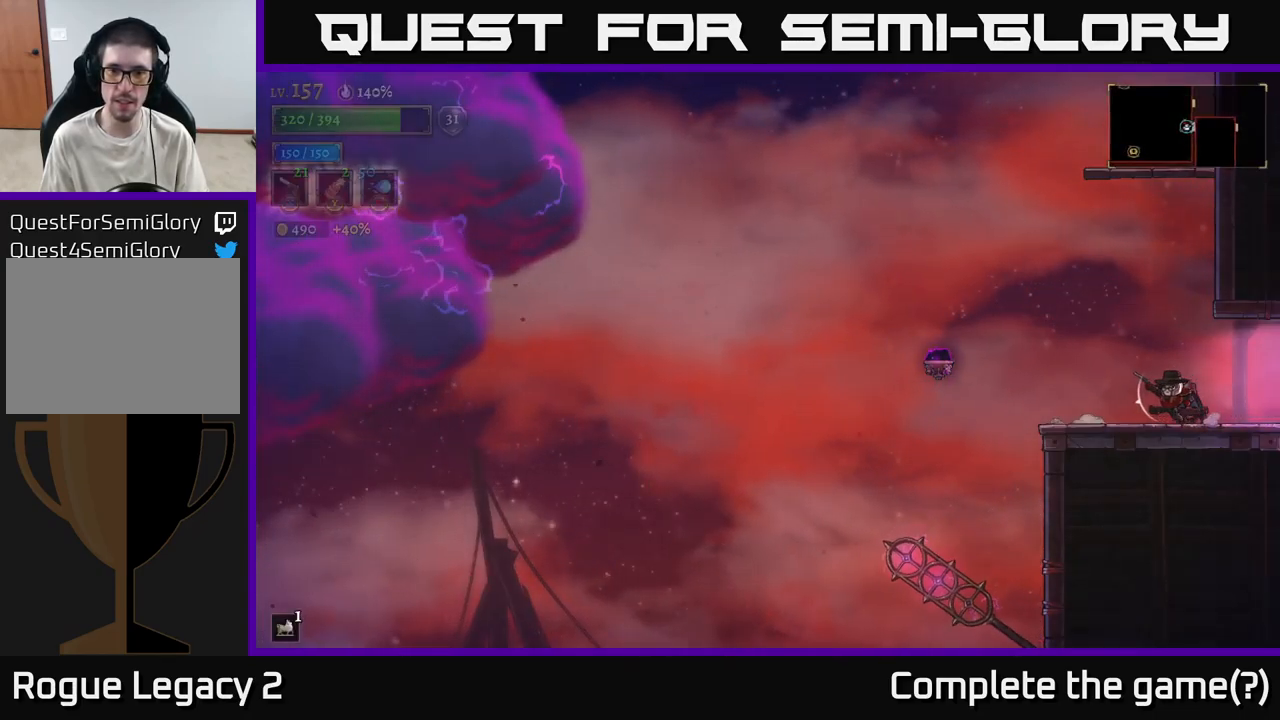
{"buttons": ["SELECT"], "left_stick": "center", "right_stick": "center", "events": [[316, "left_stick", "center"], [500, "SELECT", "down"]]}
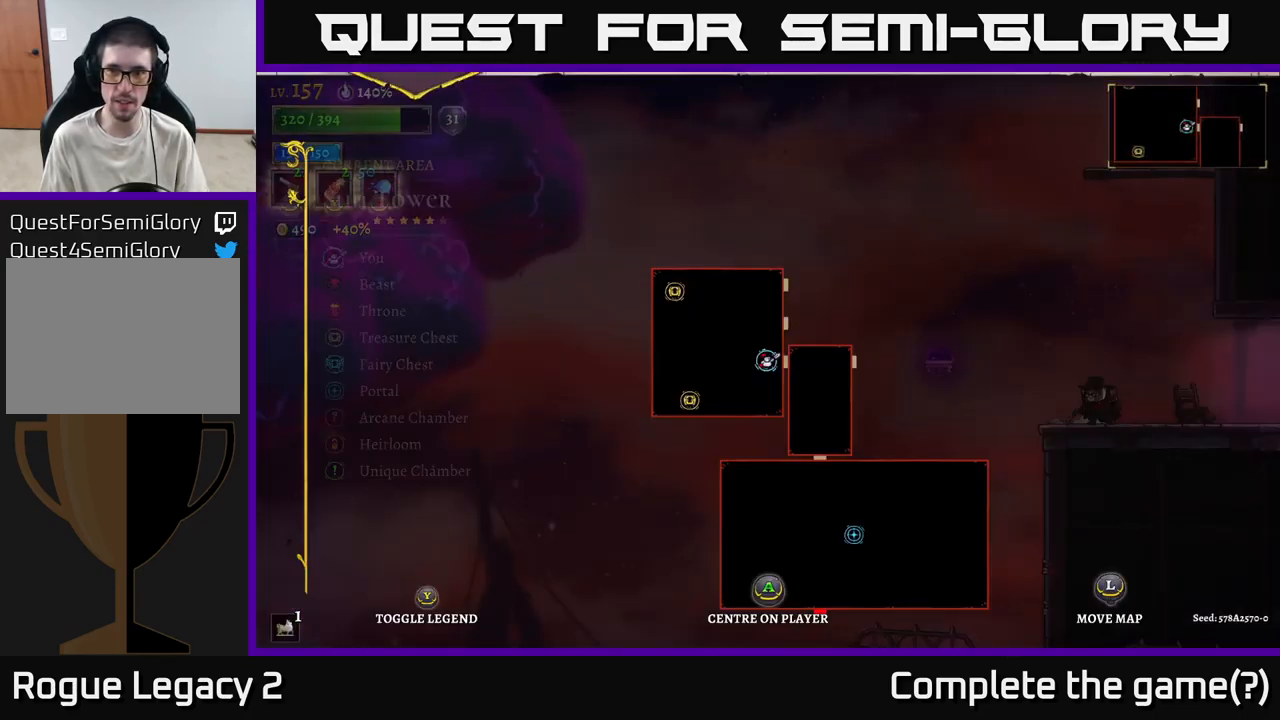
{"buttons": [], "left_stick": "center", "right_stick": "center", "events": [[150, "SELECT", "up"]]}
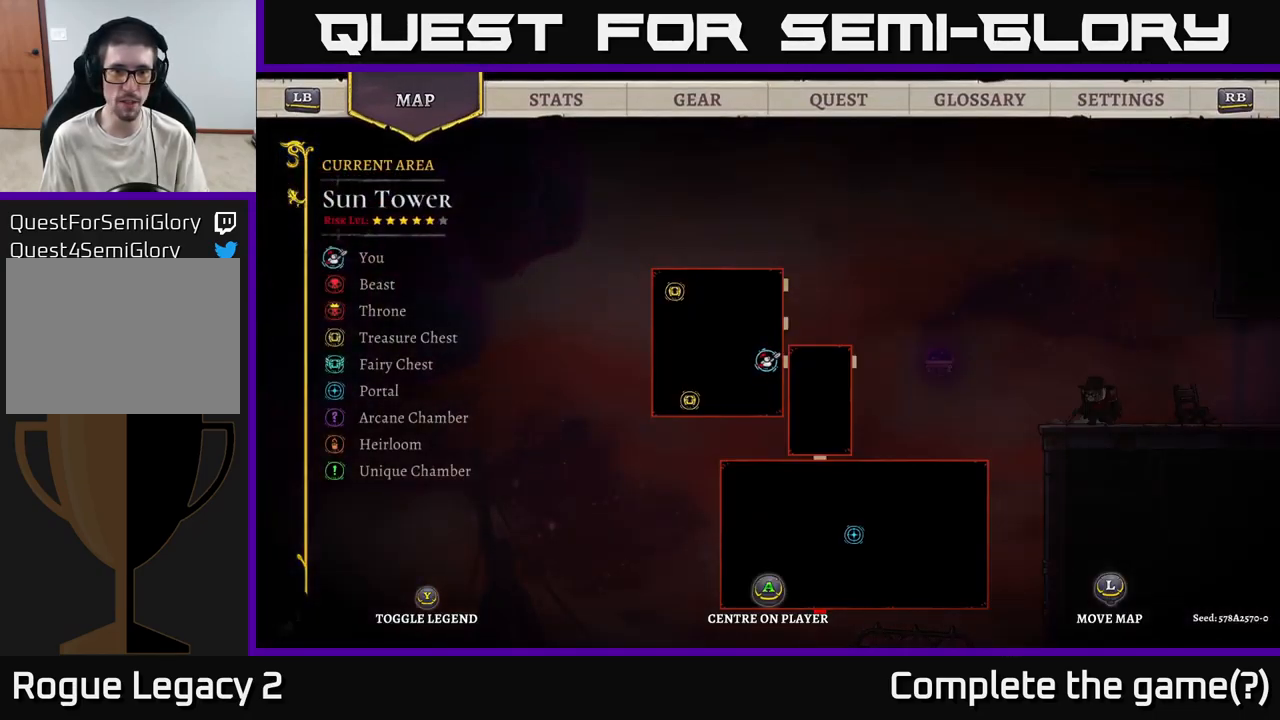
{"buttons": [], "left_stick": "left", "right_stick": "center", "events": [[233, "SELECT", "down"], [333, "SELECT", "up"], [383, "left_stick", "left"]]}
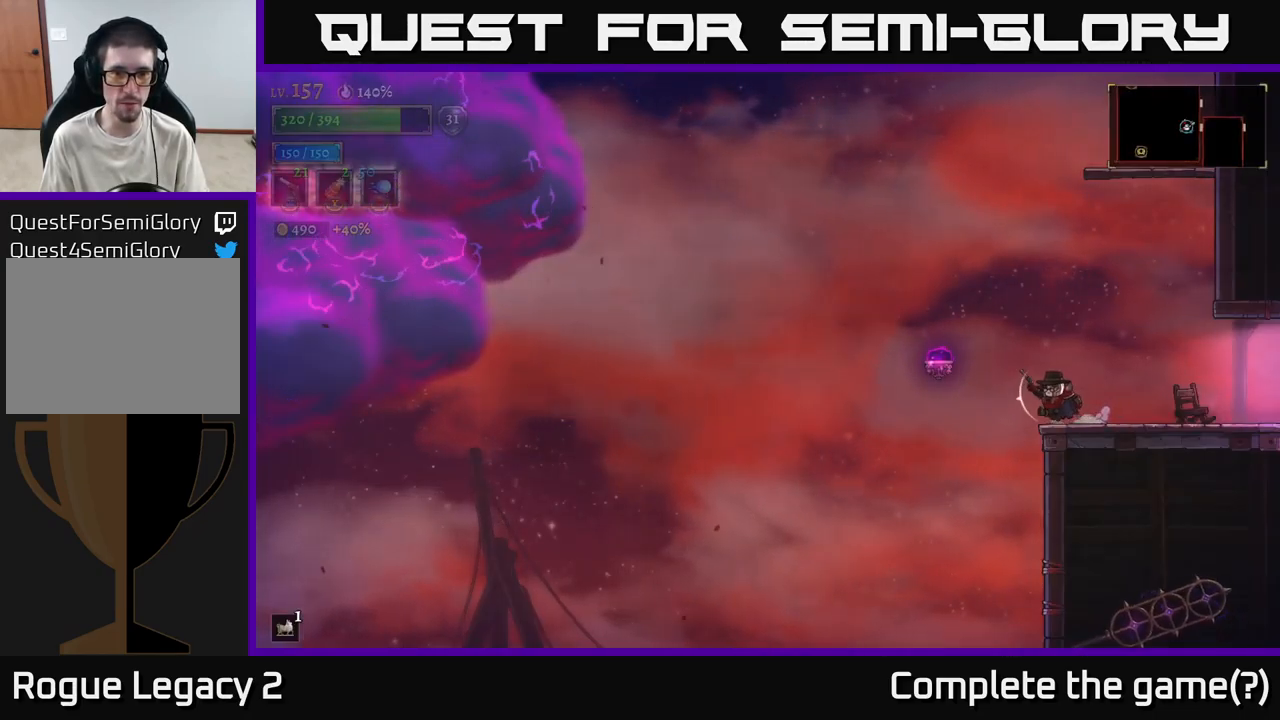
{"buttons": [], "left_stick": "left", "right_stick": "center", "events": []}
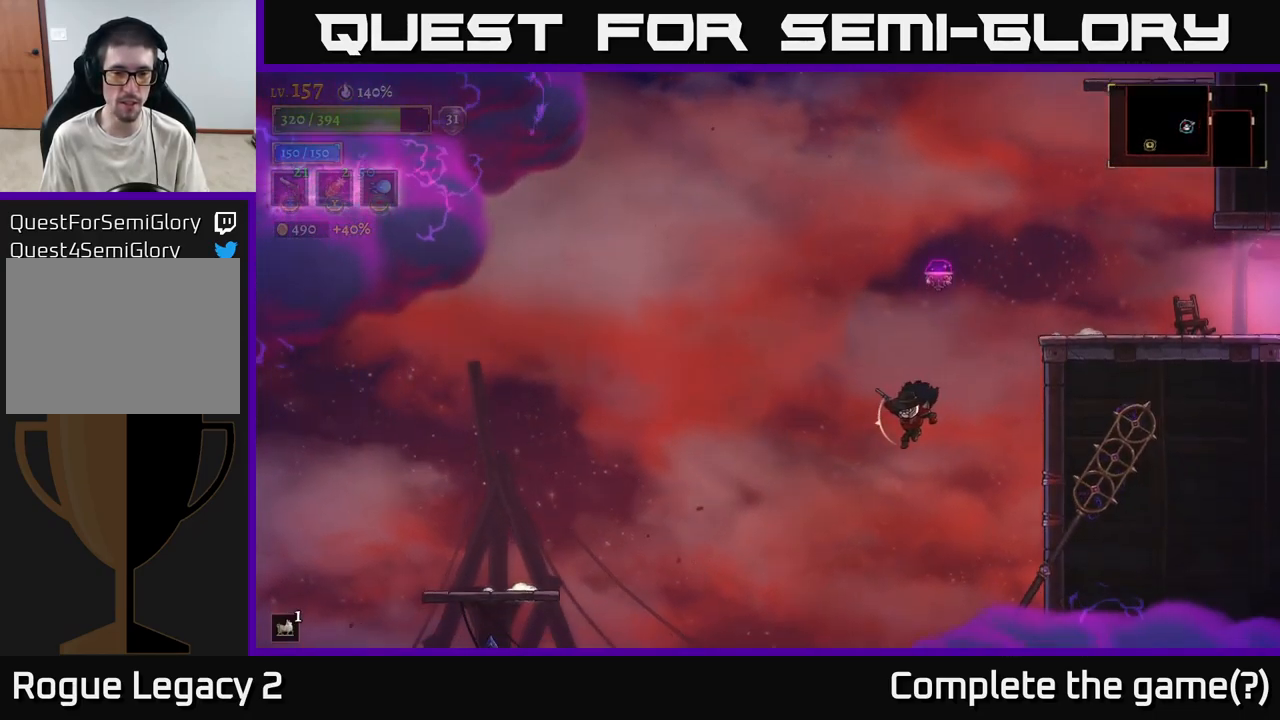
{"buttons": ["A"], "left_stick": "left", "right_stick": "center", "events": [[333, "A", "down"]]}
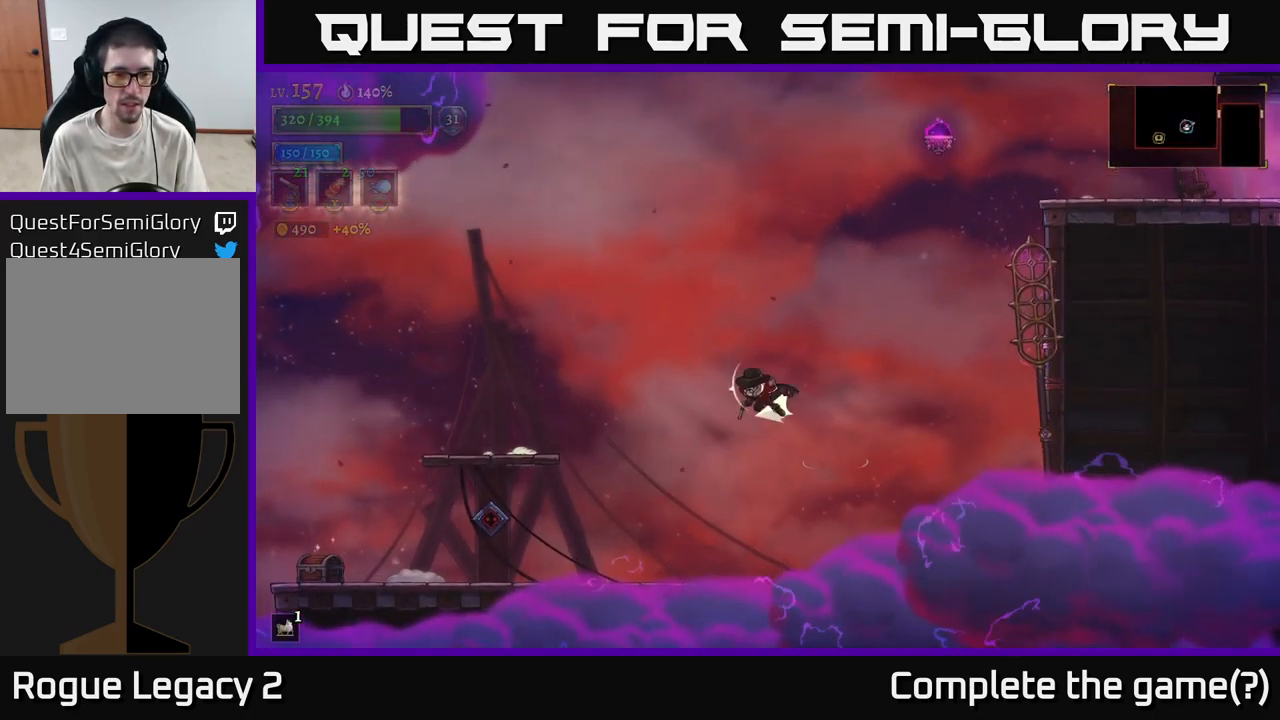
{"buttons": [], "left_stick": "left", "right_stick": "center", "events": [[33, "L2", "down"], [66, "A", "up"], [466, "L2", "up"]]}
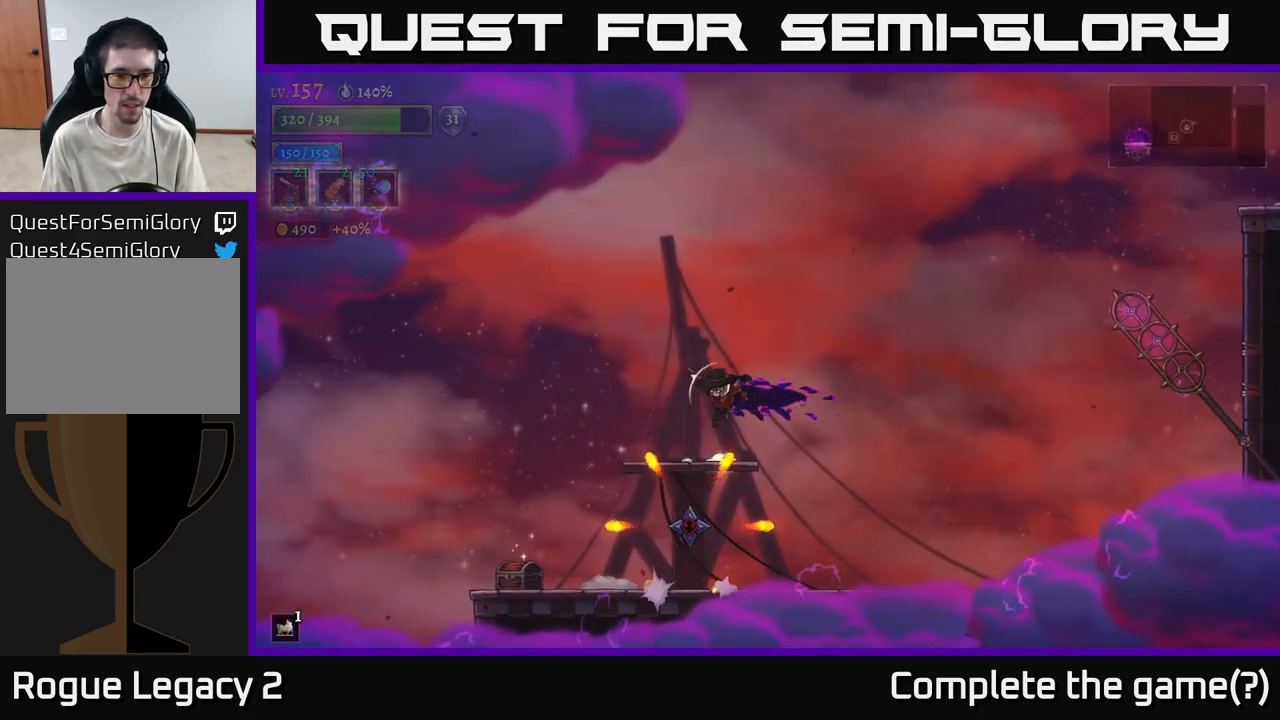
{"buttons": [], "left_stick": "center", "right_stick": "center", "events": [[50, "left_stick", "up-right"], [150, "left_stick", "left"], [183, "A", "down"], [250, "A", "up"], [267, "left_stick", "center"]]}
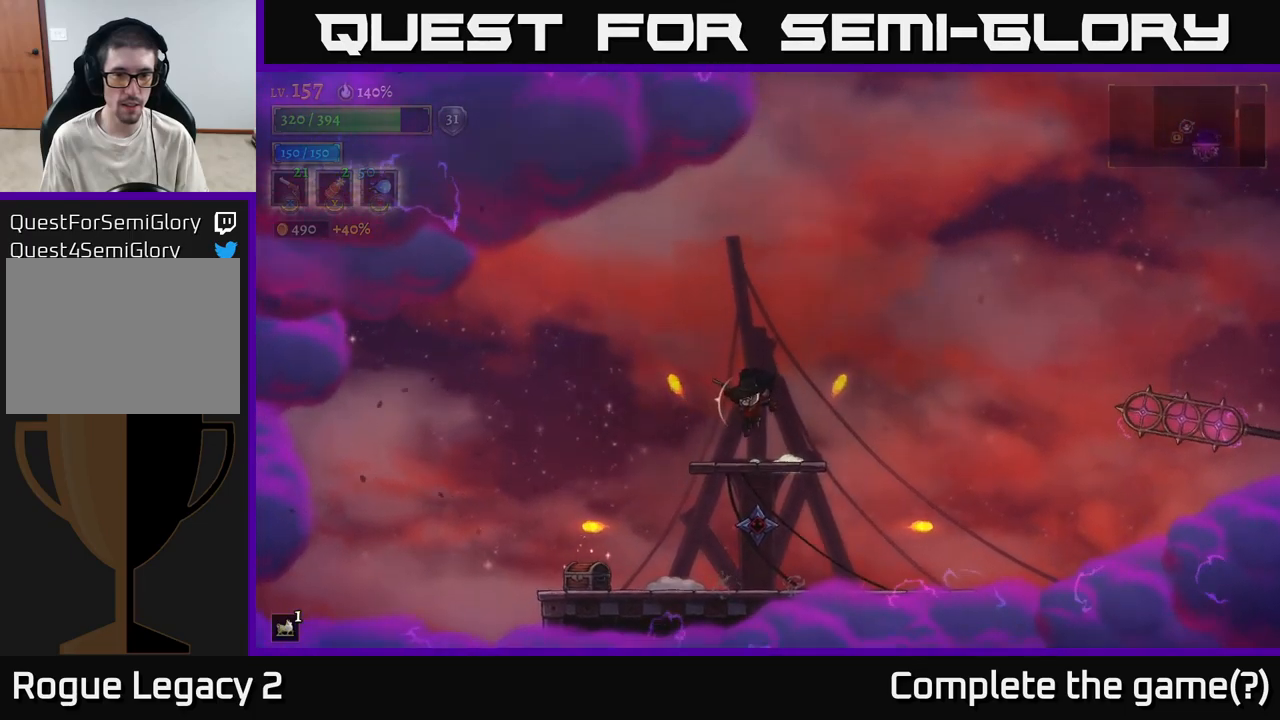
{"buttons": [], "left_stick": "left", "right_stick": "center", "events": [[83, "left_stick", "left"]]}
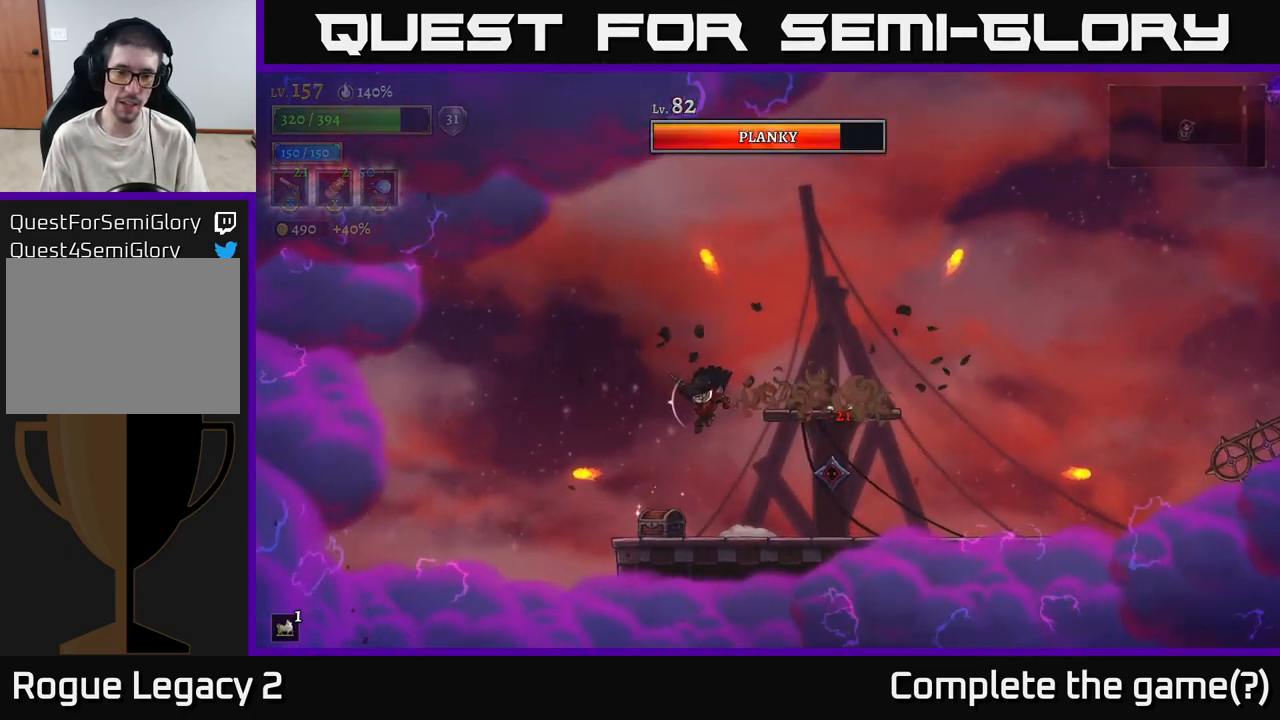
{"buttons": ["R1"], "left_stick": "center", "right_stick": "center", "events": [[217, "left_stick", "center"], [433, "R1", "down"]]}
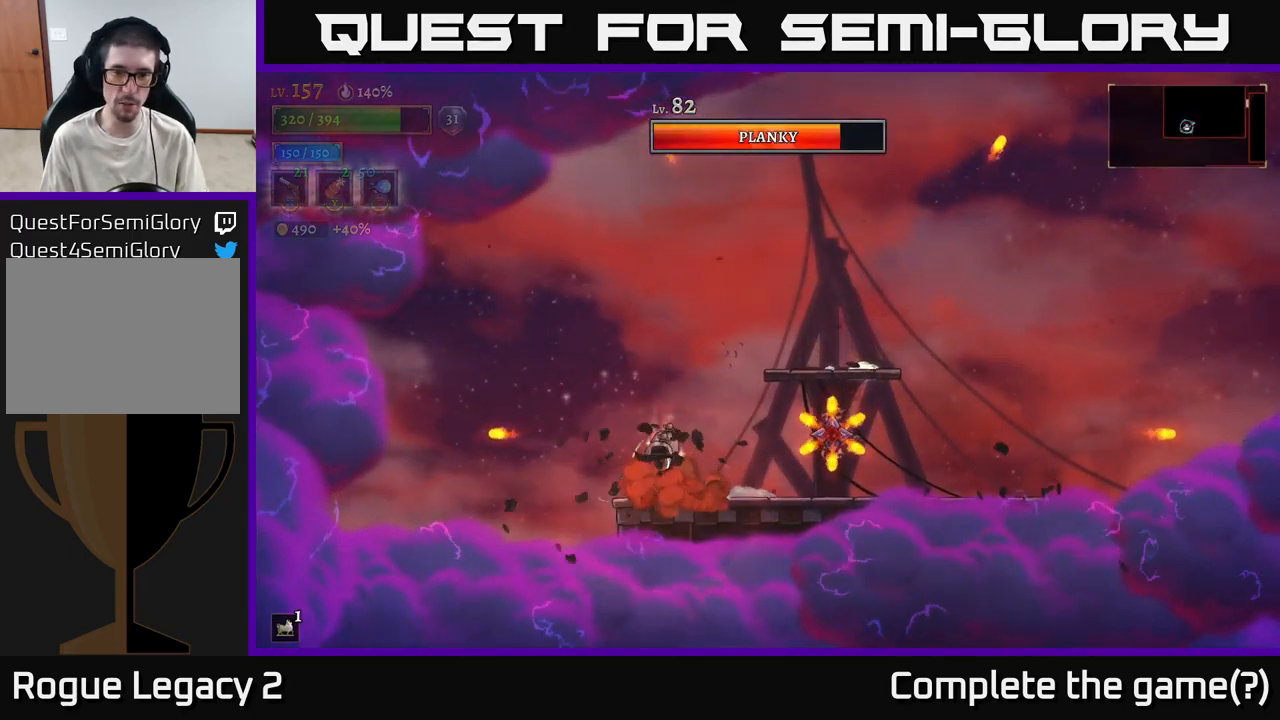
{"buttons": ["X"], "left_stick": "right", "right_stick": "center", "events": [[33, "left_stick", "left"], [67, "R1", "up"], [183, "left_stick", "center"], [300, "left_stick", "right"], [333, "X", "down"]]}
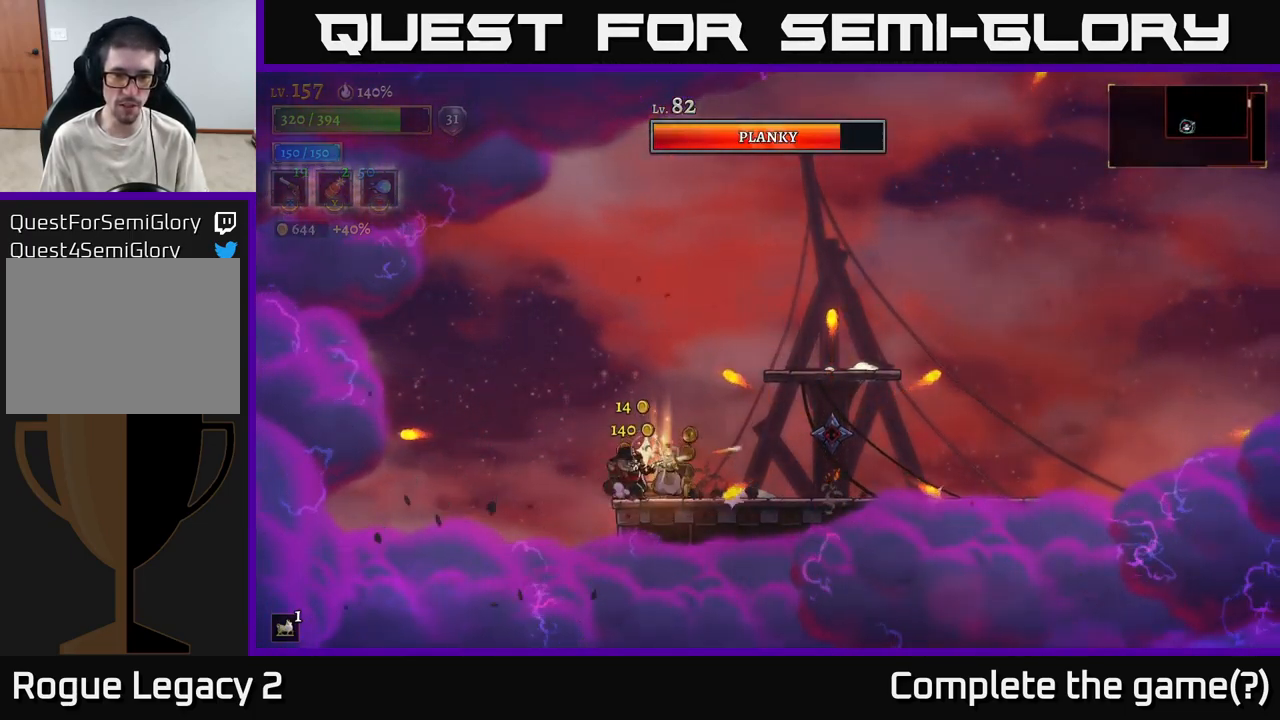
{"buttons": ["X"], "left_stick": "right", "right_stick": "center", "events": []}